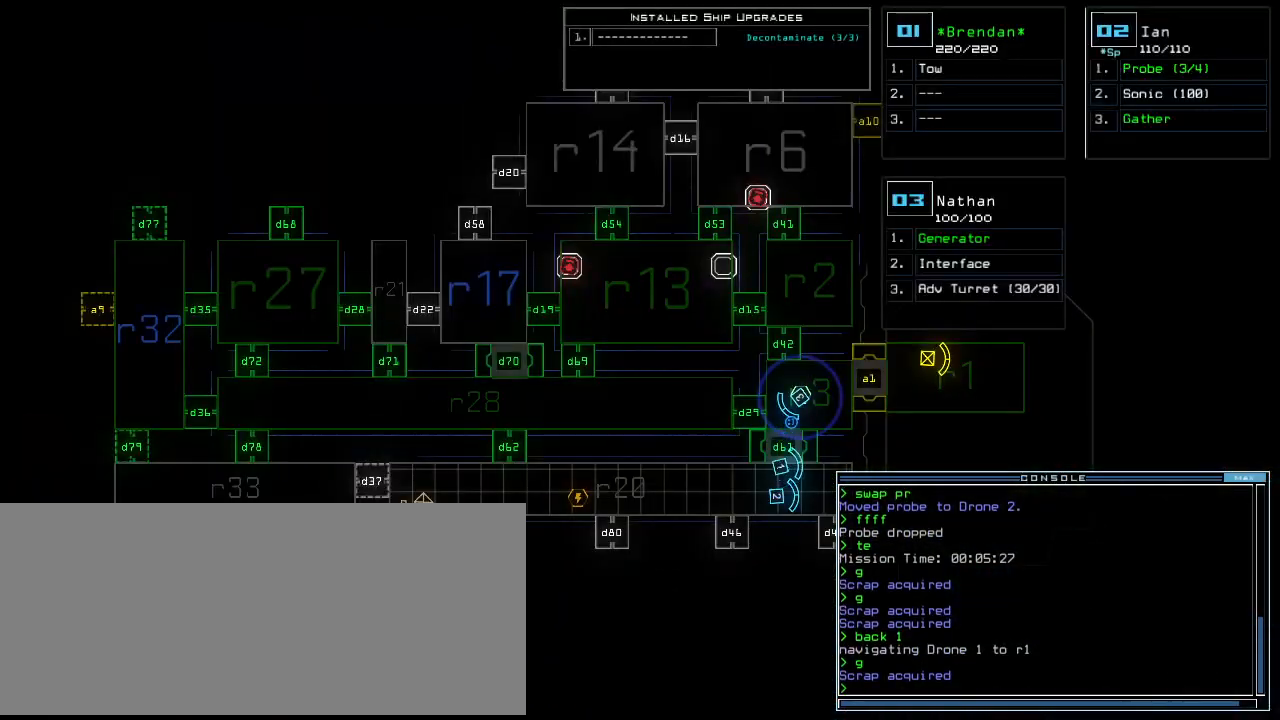
Gameplay with keyboard; each line is a JSON object with the keys held at the frame after it. "events" lists presses ("down") and releases ("up") of ".", "0", "1", "2", "3", "4", "5", "6", "7", "8", "9", "a", "b", "backspace", "c", "caps_lock", "comma", "ctrl_l", "ctrl_r", "d", "down", "e", "equals", "escape", "f", "g", "h", "i", "j", "k", "l", "left", "m", "minus", "n", "o", "p", "q", "quote", "r", "return", "right", "s", "semicolon", "shift_l", "shift_r", "space", "t", "tab", "tilde", "u", "up", "v", "w", "x", "y" and "z" between this image and that frame as [ms after this image, input, new state], when the widget could be followed in between. No other keys are recorded. Mouse input is not recorded. Not read: other_keys.
{"keys": [], "events": []}
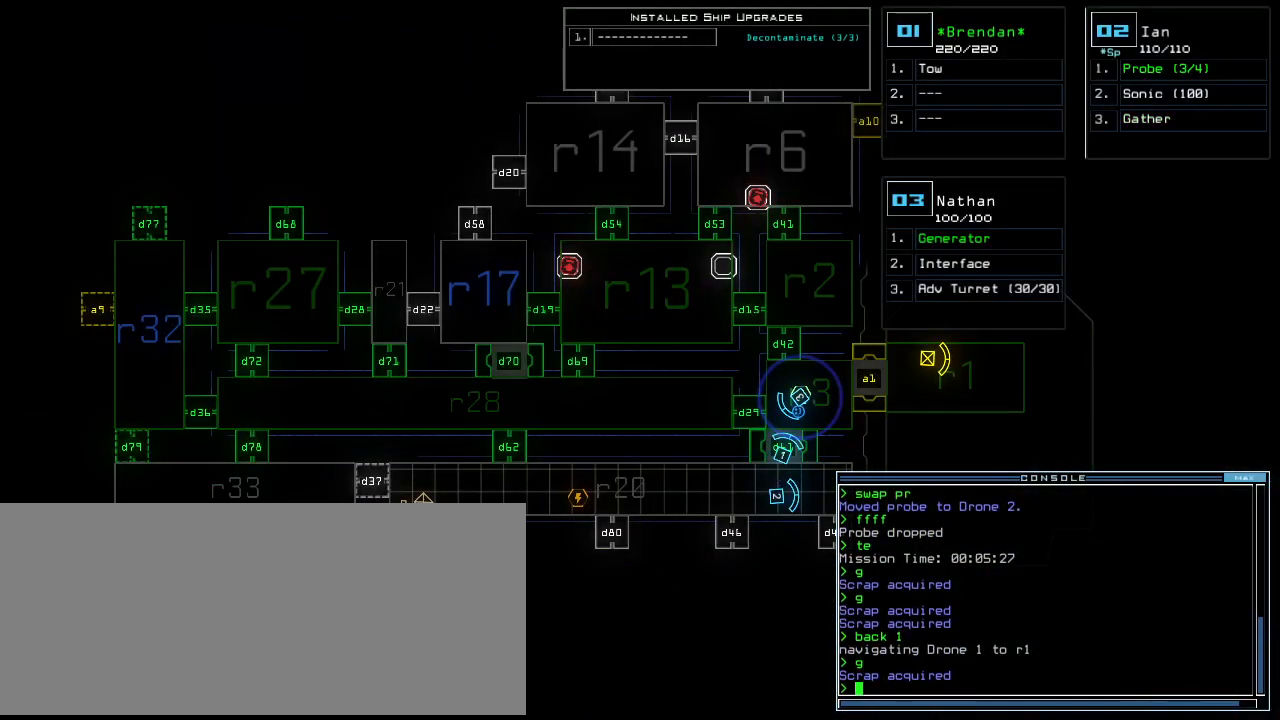
{"keys": [], "events": []}
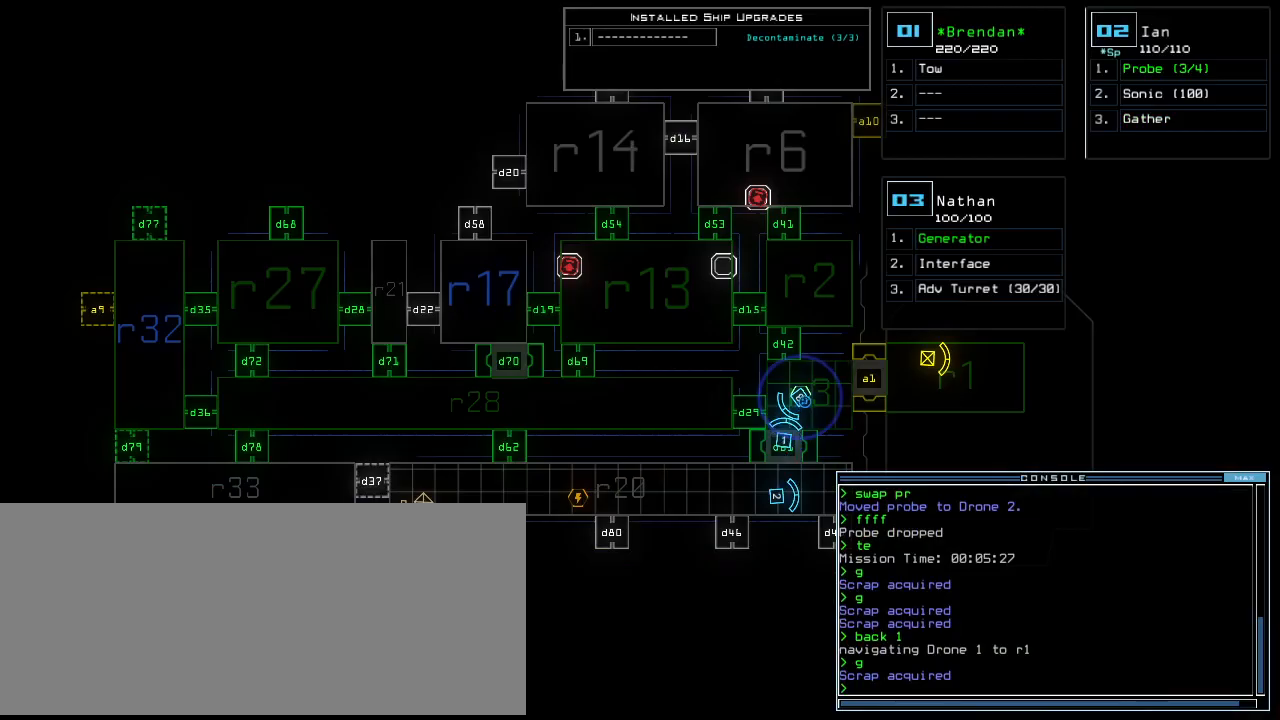
{"keys": [], "events": []}
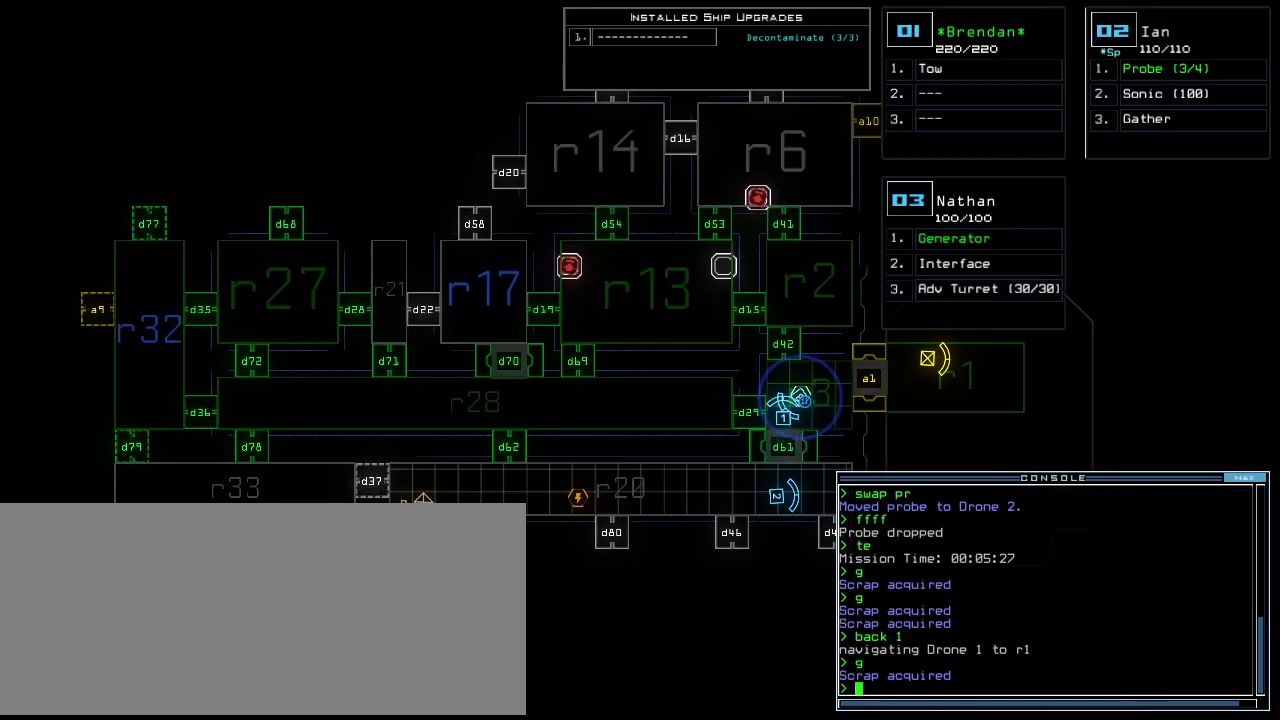
{"keys": [], "events": [[42, "r", "down"], [125, "a", "down"], [167, "r", "up"], [229, "return", "down"], [250, "a", "up"], [333, "return", "up"]]}
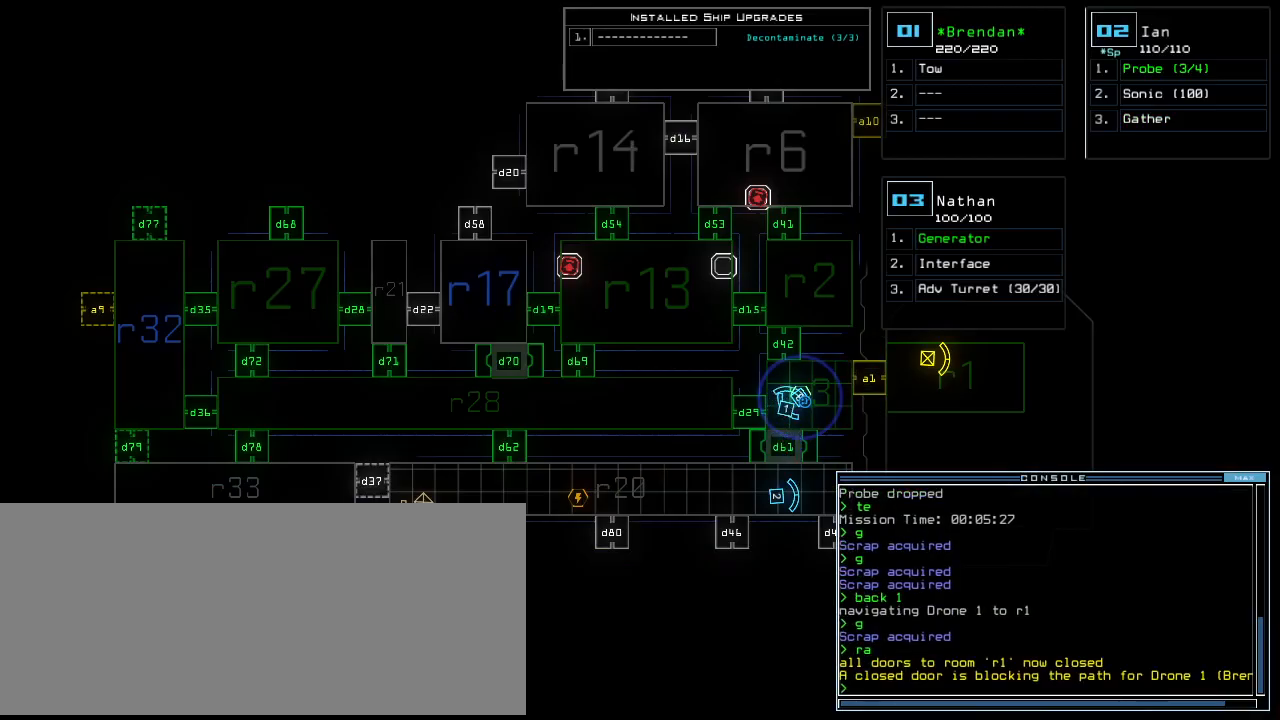
{"keys": ["left", "up"], "events": [[333, "1", "down"], [333, "left", "down"], [333, "up", "down"], [417, "1", "up"]]}
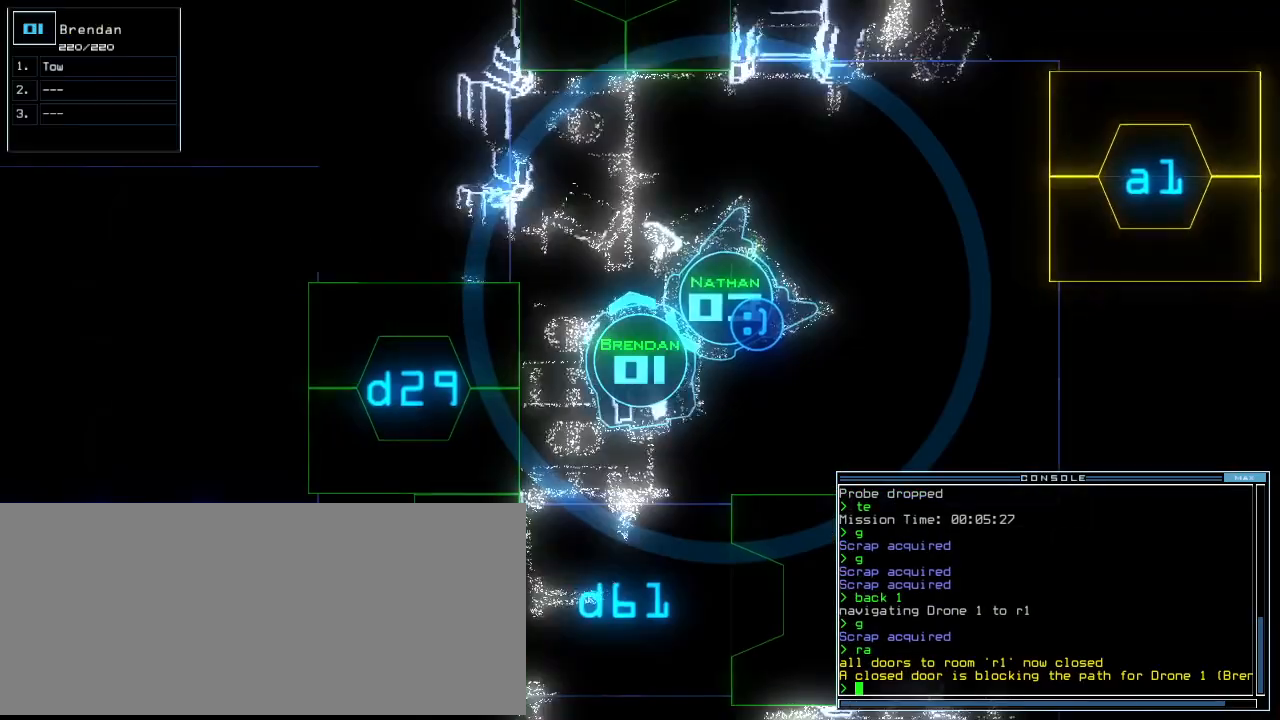
{"keys": ["up"], "events": [[146, "left", "up"], [271, "right", "down"], [375, "right", "up"]]}
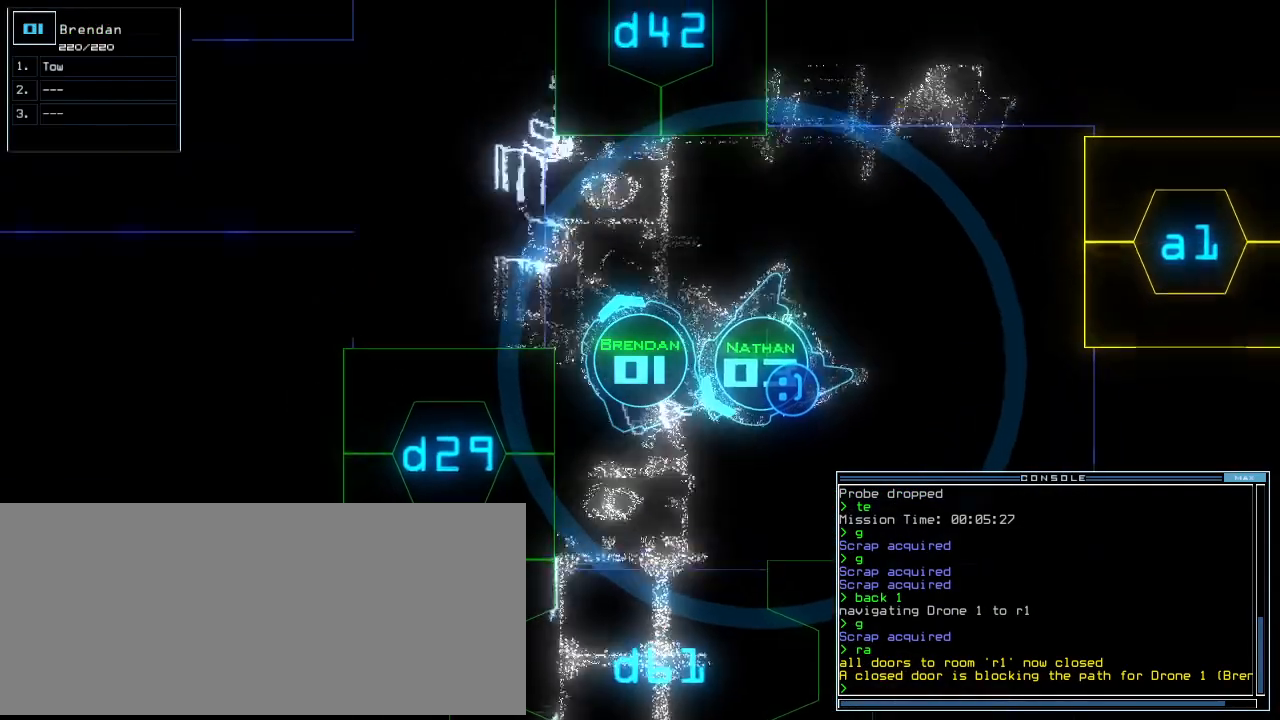
{"keys": ["return", "right", "up"], "events": [[63, "right", "down"], [209, "right", "up"], [313, "right", "down"], [479, "return", "down"]]}